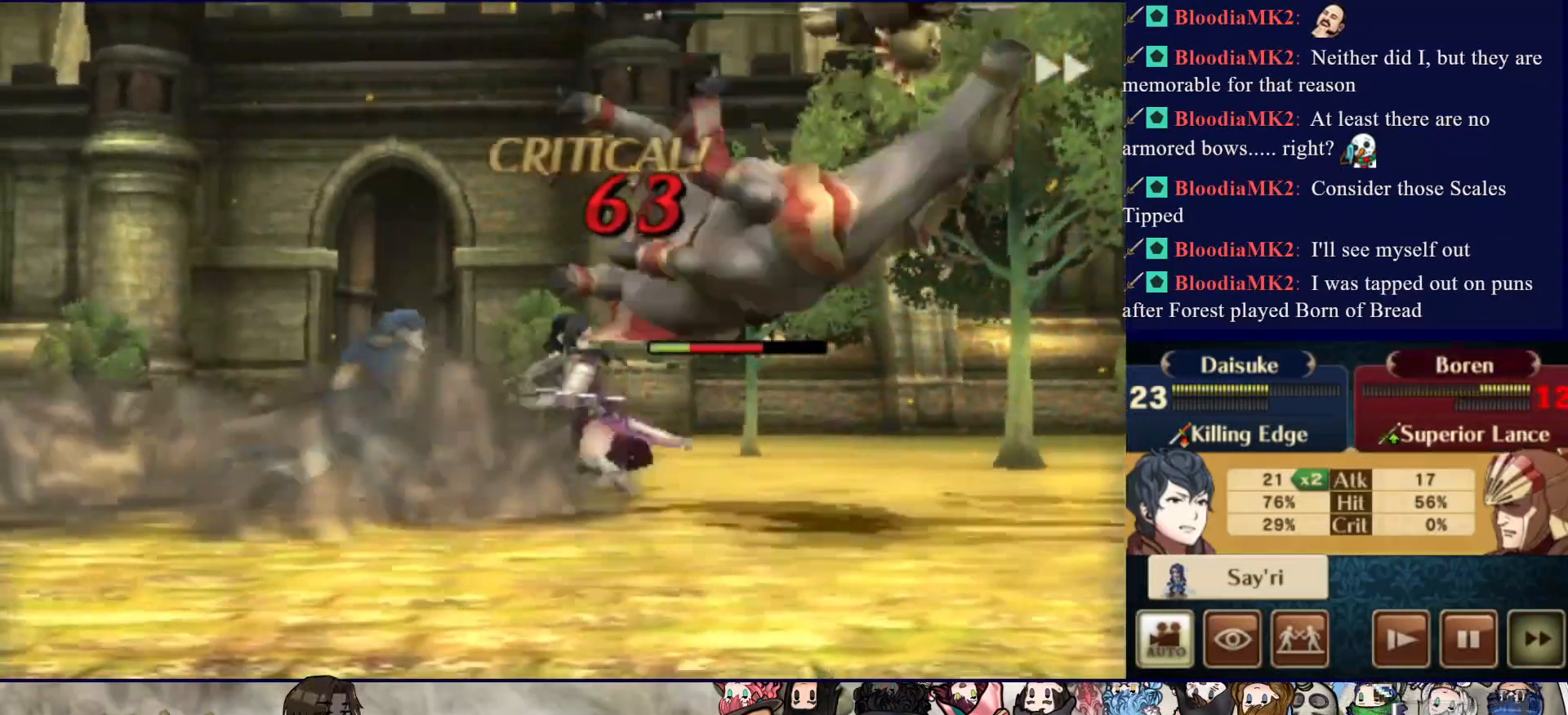
Gameplay with a controller (PlayStation layout); each line is a JSON object with the inputs held at the frame after it. "events" lists button and stick changes between this image and that frame as [ms after this image, input, new state], when the widget could be followed in between. Not read: L3 R3 left_stick right_stick.
{"buttons": ["CIRCLE"], "events": []}
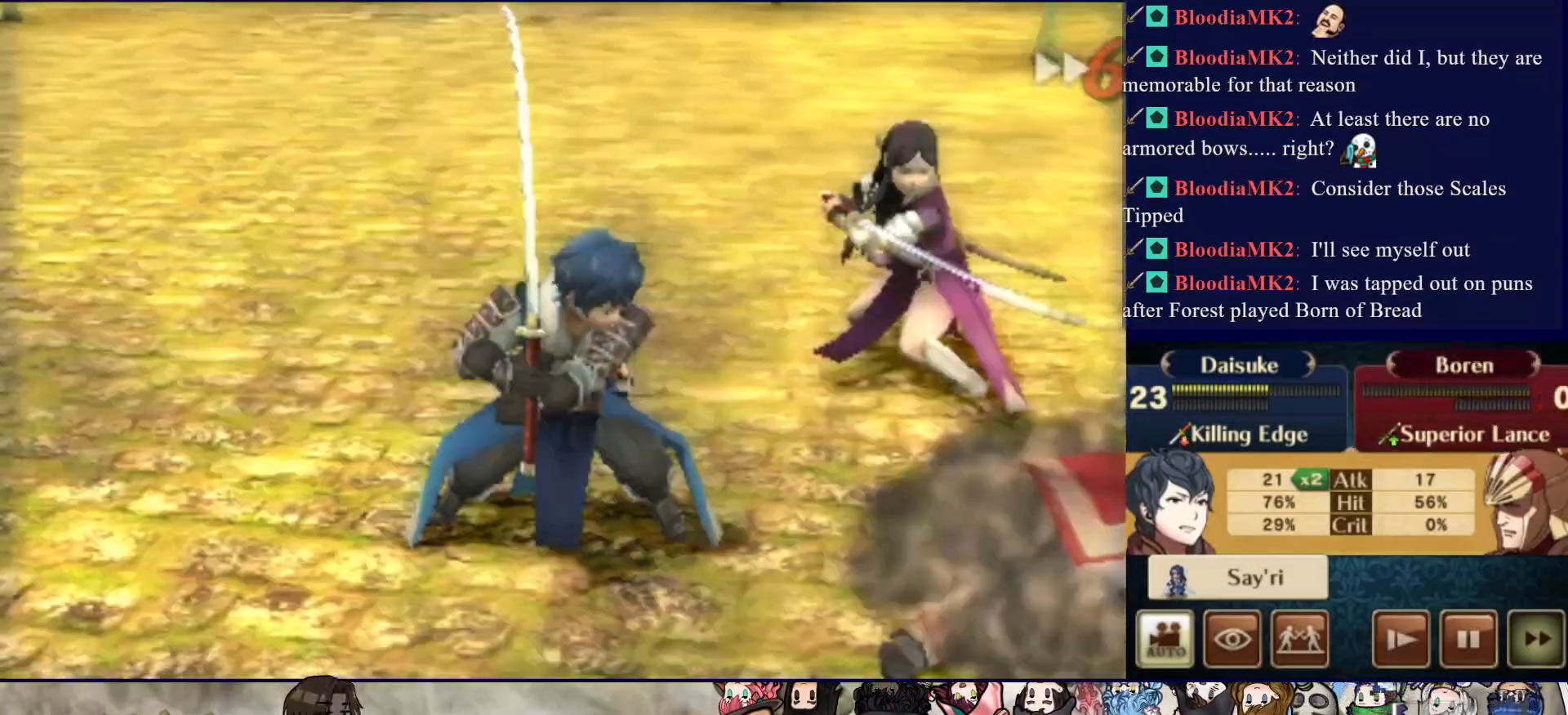
{"buttons": ["CIRCLE"], "events": []}
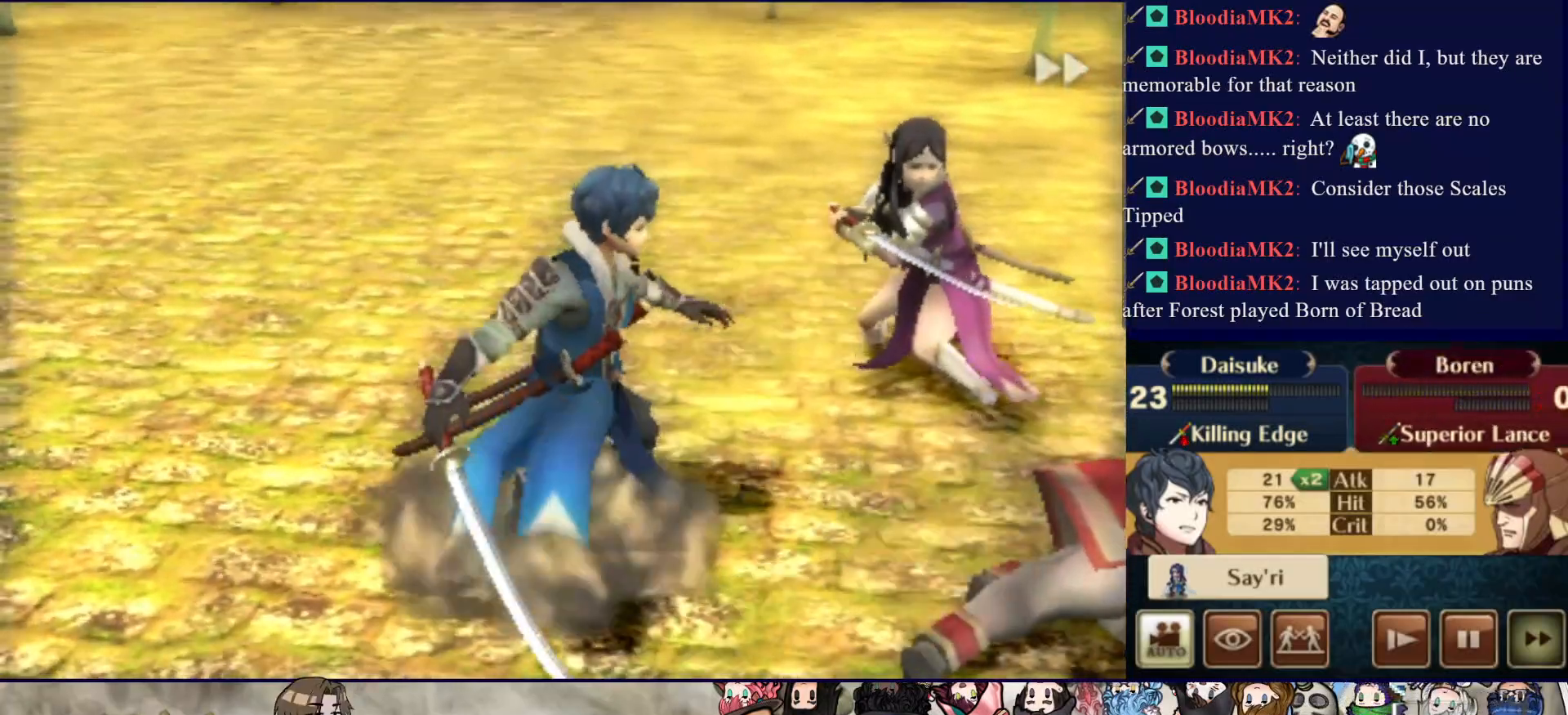
{"buttons": ["CROSS"], "events": [[483, "CIRCLE", "up"], [483, "CROSS", "down"]]}
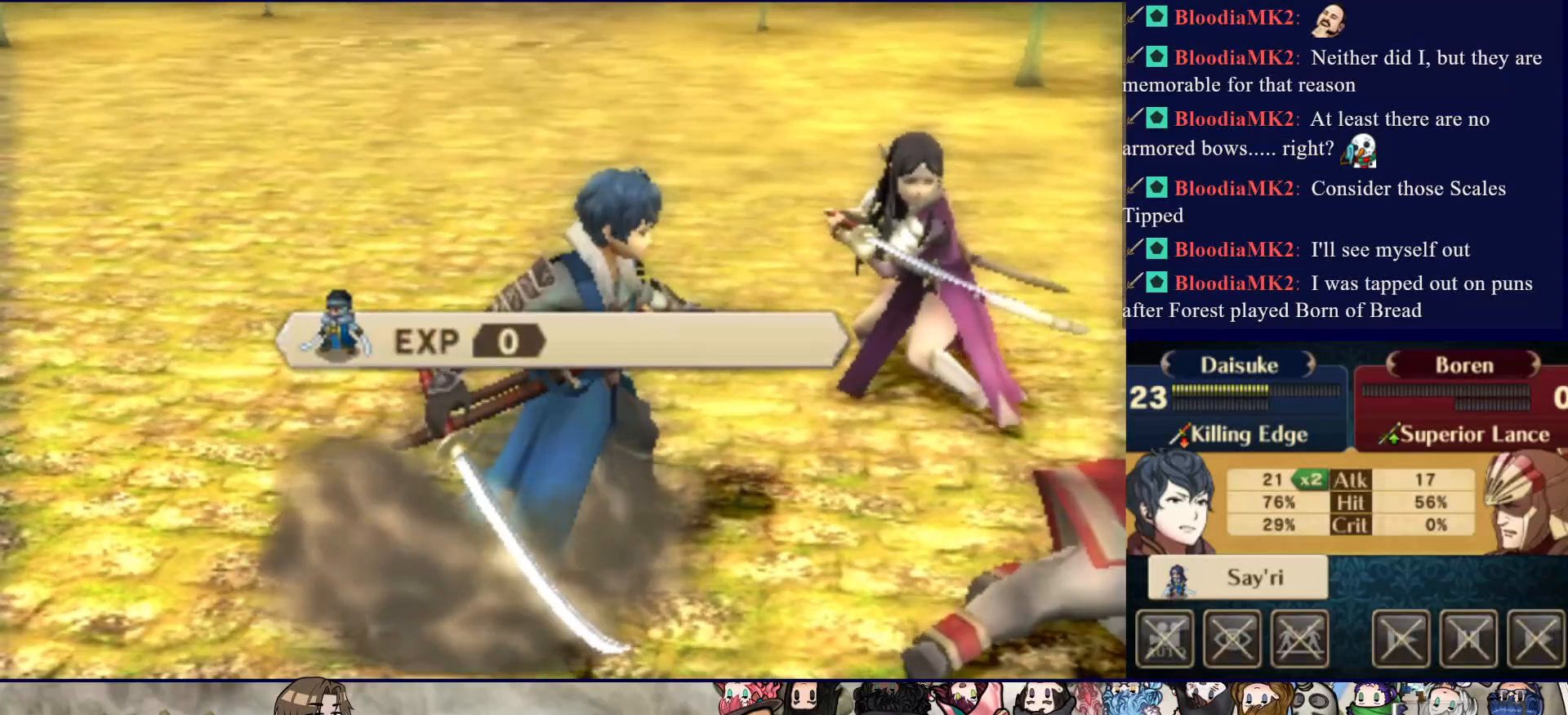
{"buttons": [], "events": [[83, "CROSS", "up"], [167, "CROSS", "down"], [267, "CROSS", "up"], [333, "CROSS", "down"], [450, "CROSS", "up"]]}
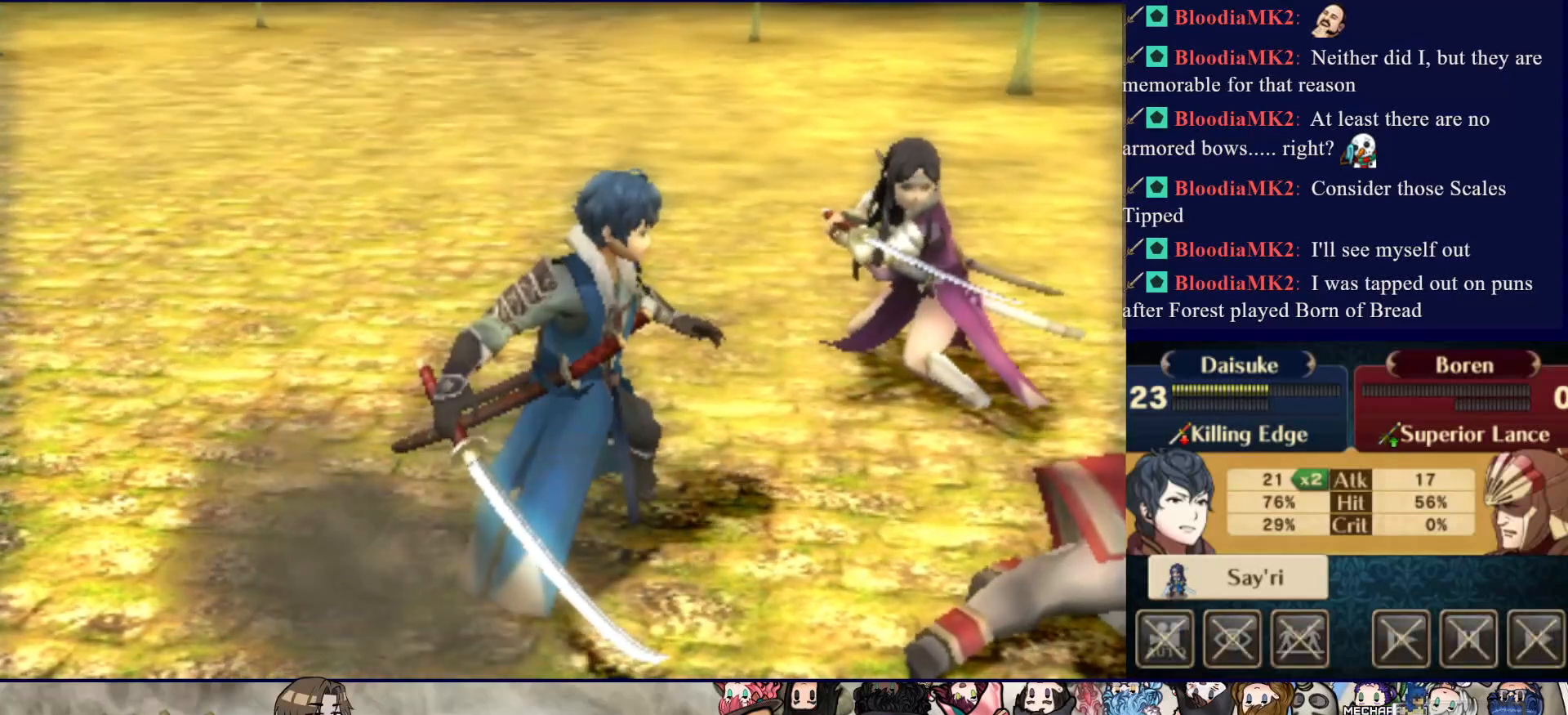
{"buttons": ["CIRCLE"], "events": [[17, "CROSS", "down"], [117, "CROSS", "up"], [467, "CIRCLE", "down"]]}
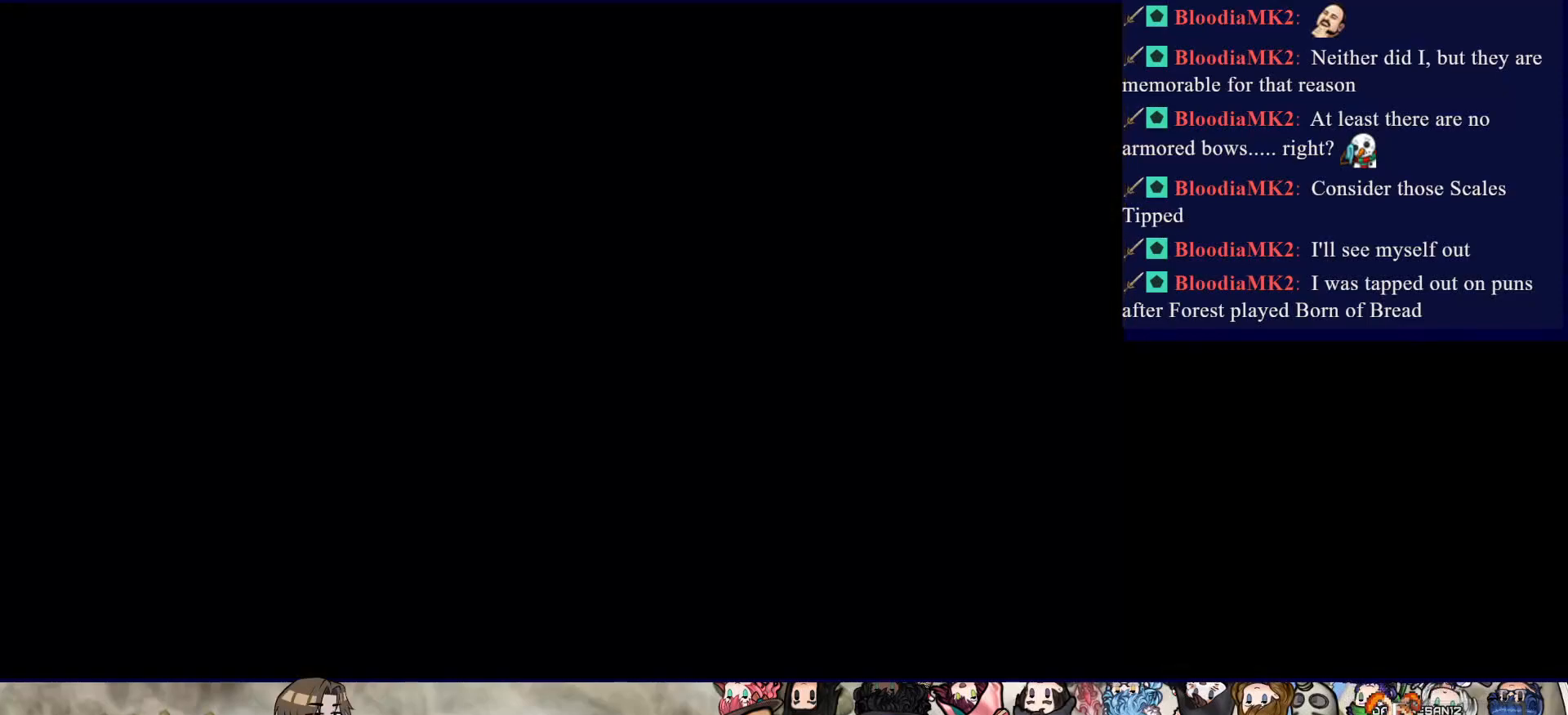
{"buttons": ["CIRCLE"], "events": []}
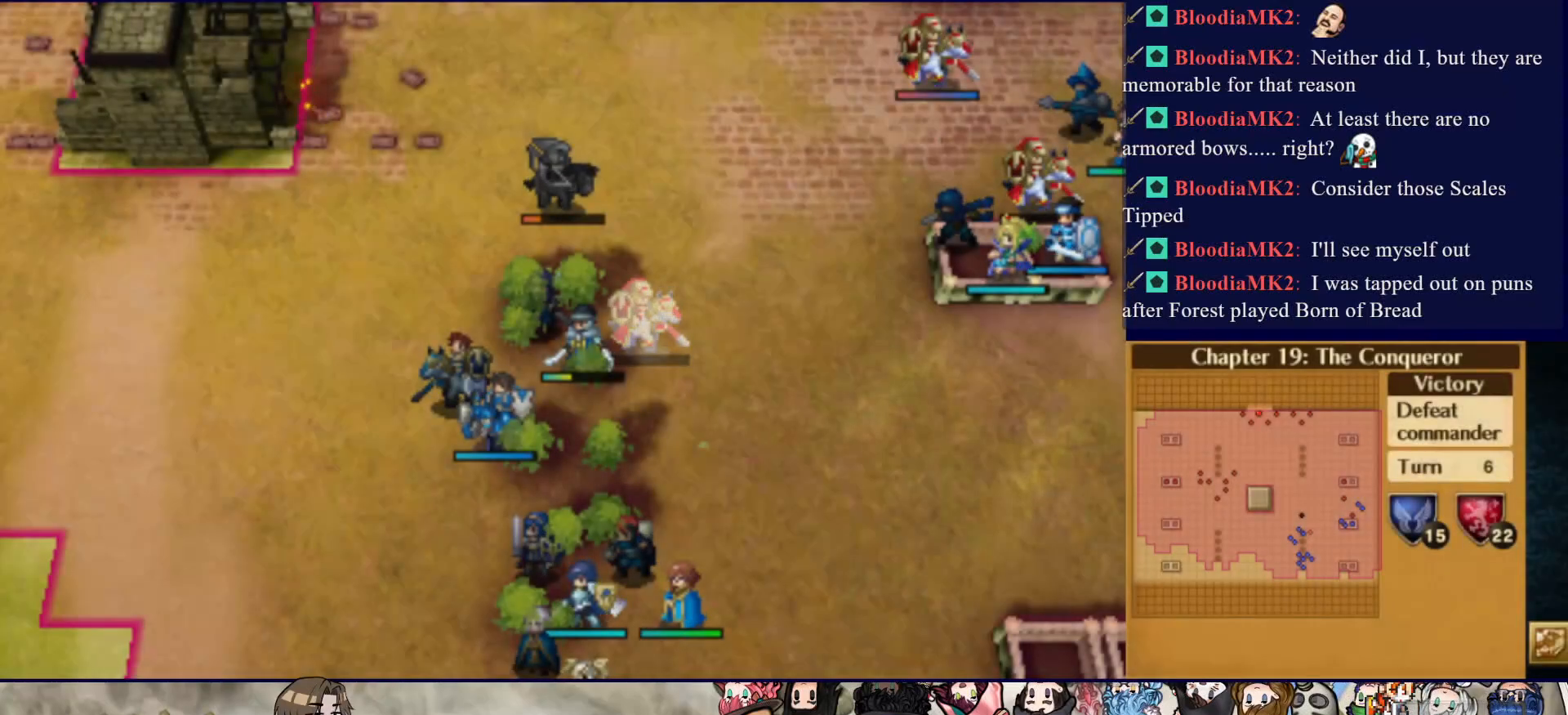
{"buttons": ["CIRCLE"], "events": []}
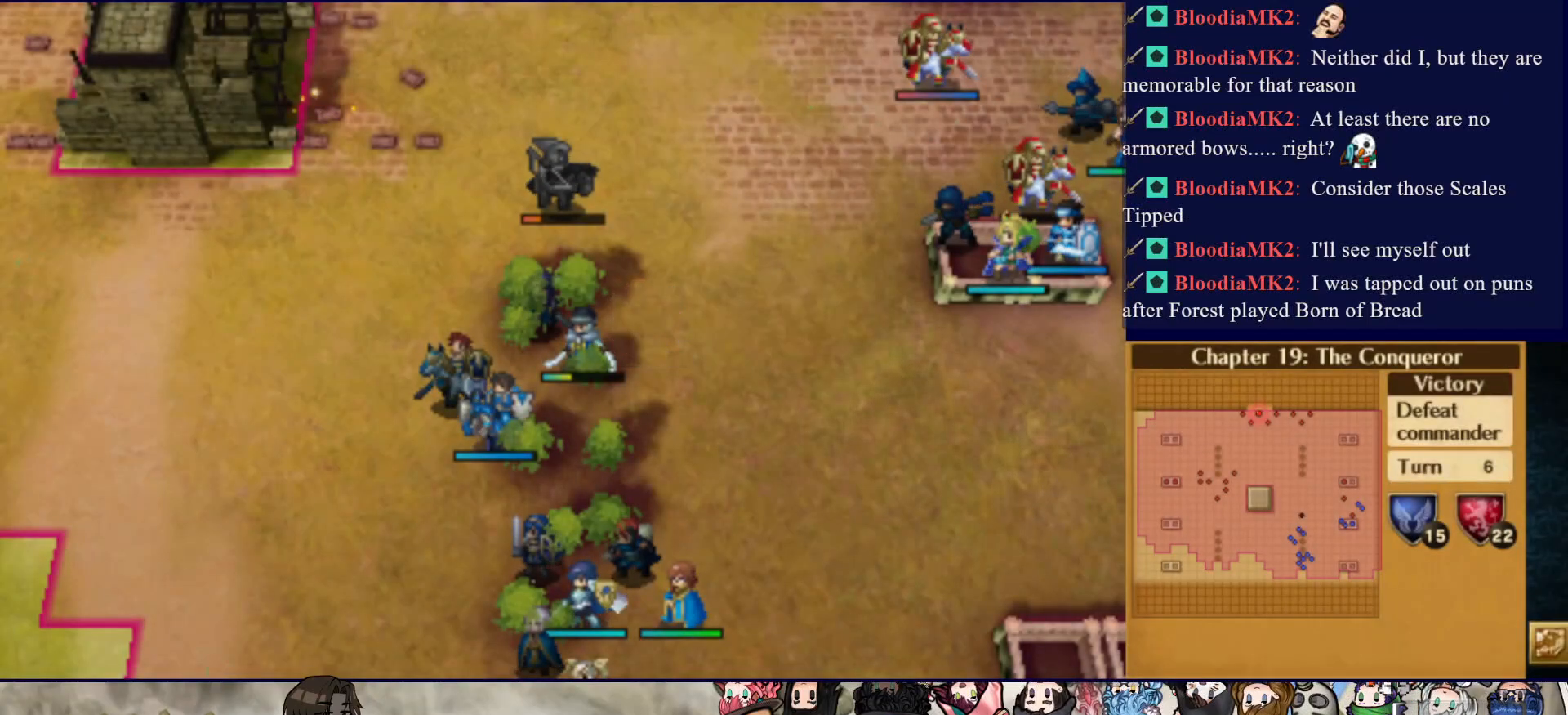
{"buttons": [], "events": [[417, "CIRCLE", "up"]]}
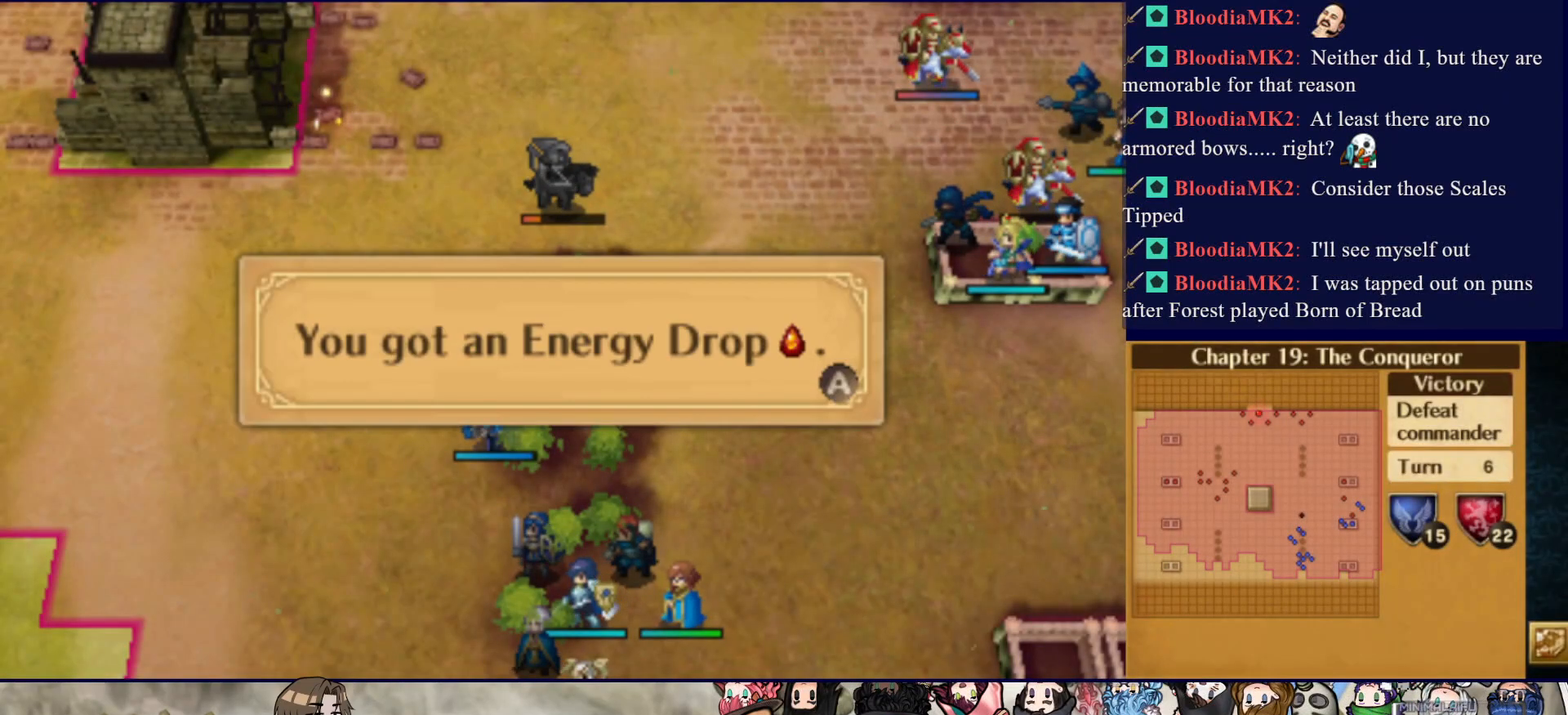
{"buttons": [], "events": [[50, "CIRCLE", "down"], [183, "CIRCLE", "up"]]}
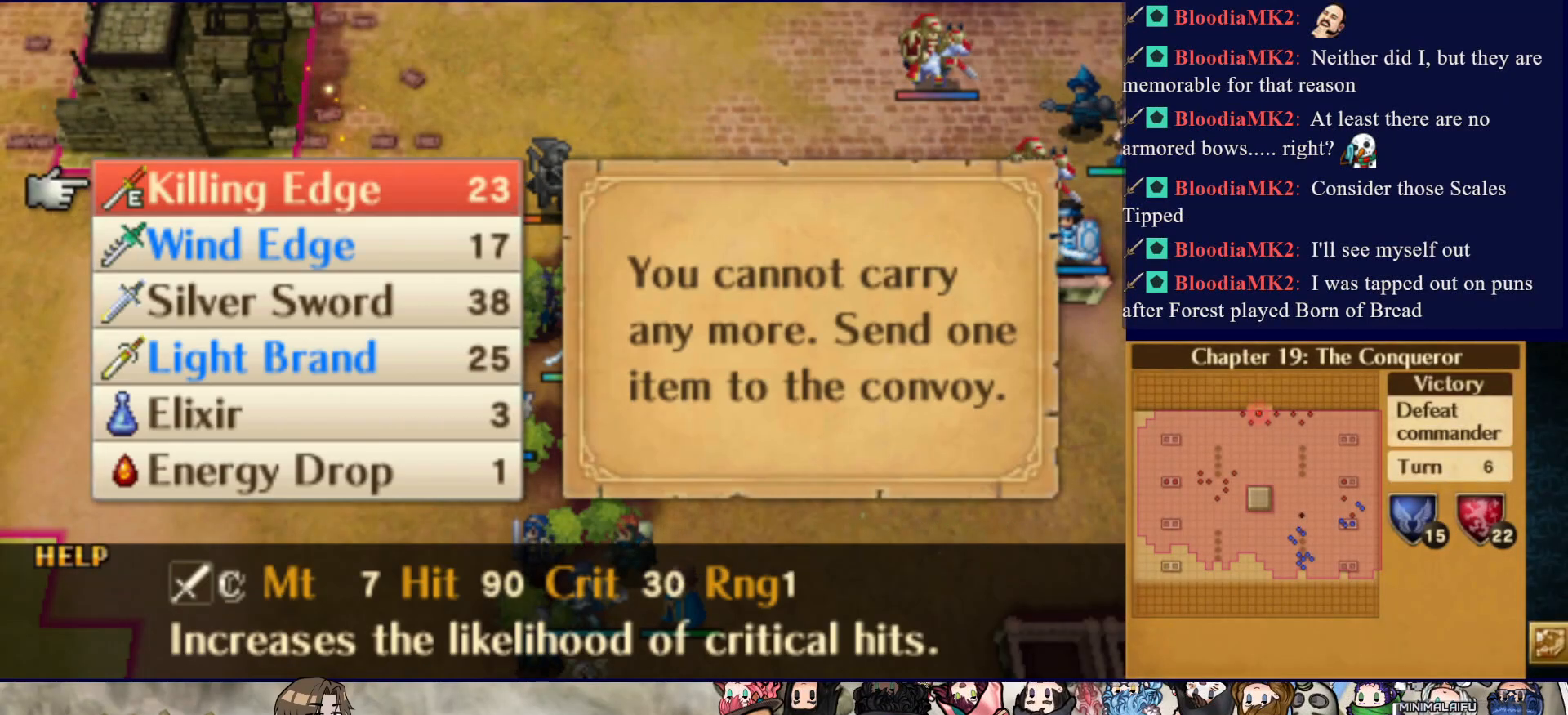
{"buttons": ["CIRCLE"], "events": [[133, "DPAD_UP", "down"], [250, "DPAD_UP", "up"], [483, "CIRCLE", "down"]]}
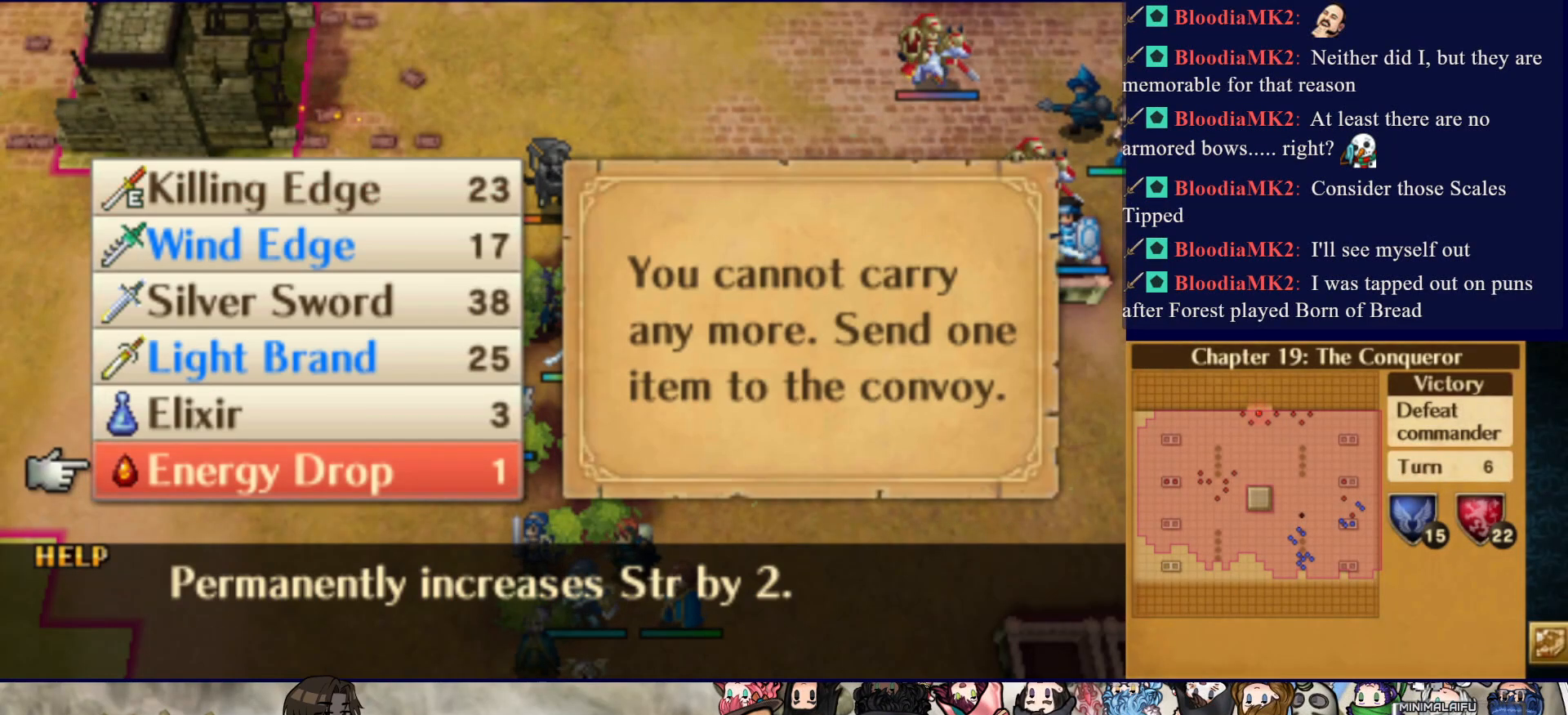
{"buttons": ["CIRCLE"], "events": [[117, "CIRCLE", "up"], [150, "DPAD_LEFT", "down"], [233, "CIRCLE", "down"], [233, "DPAD_LEFT", "up"]]}
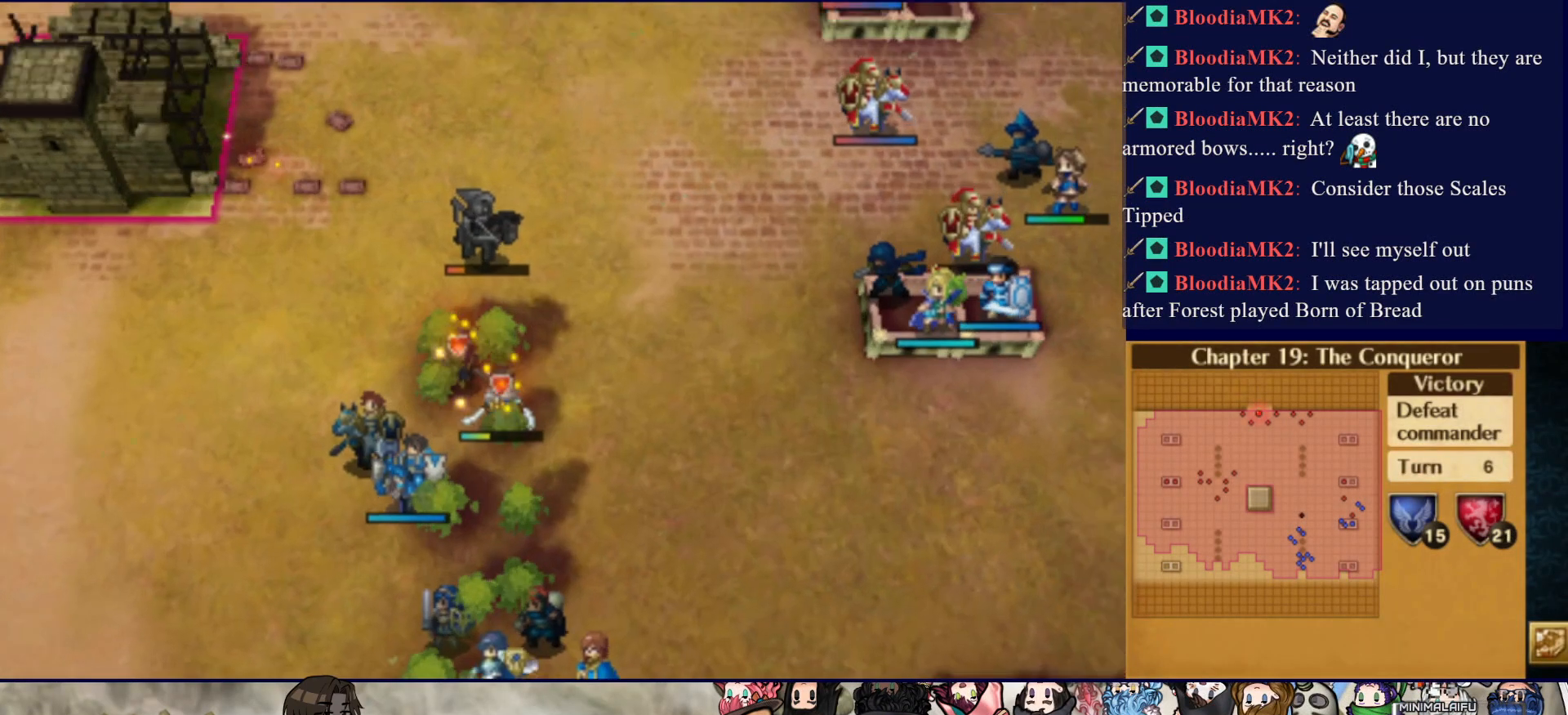
{"buttons": ["CIRCLE"], "events": []}
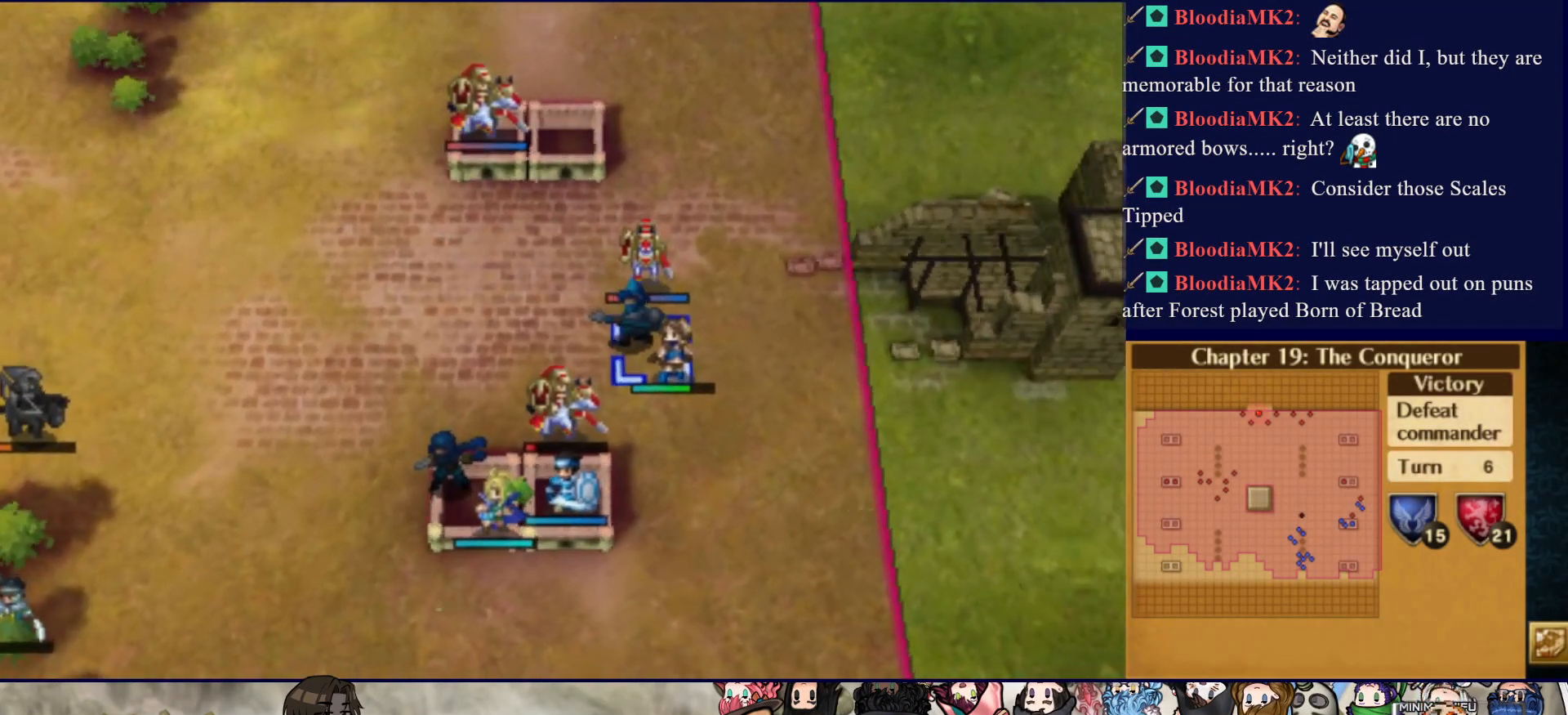
{"buttons": ["CIRCLE"], "events": []}
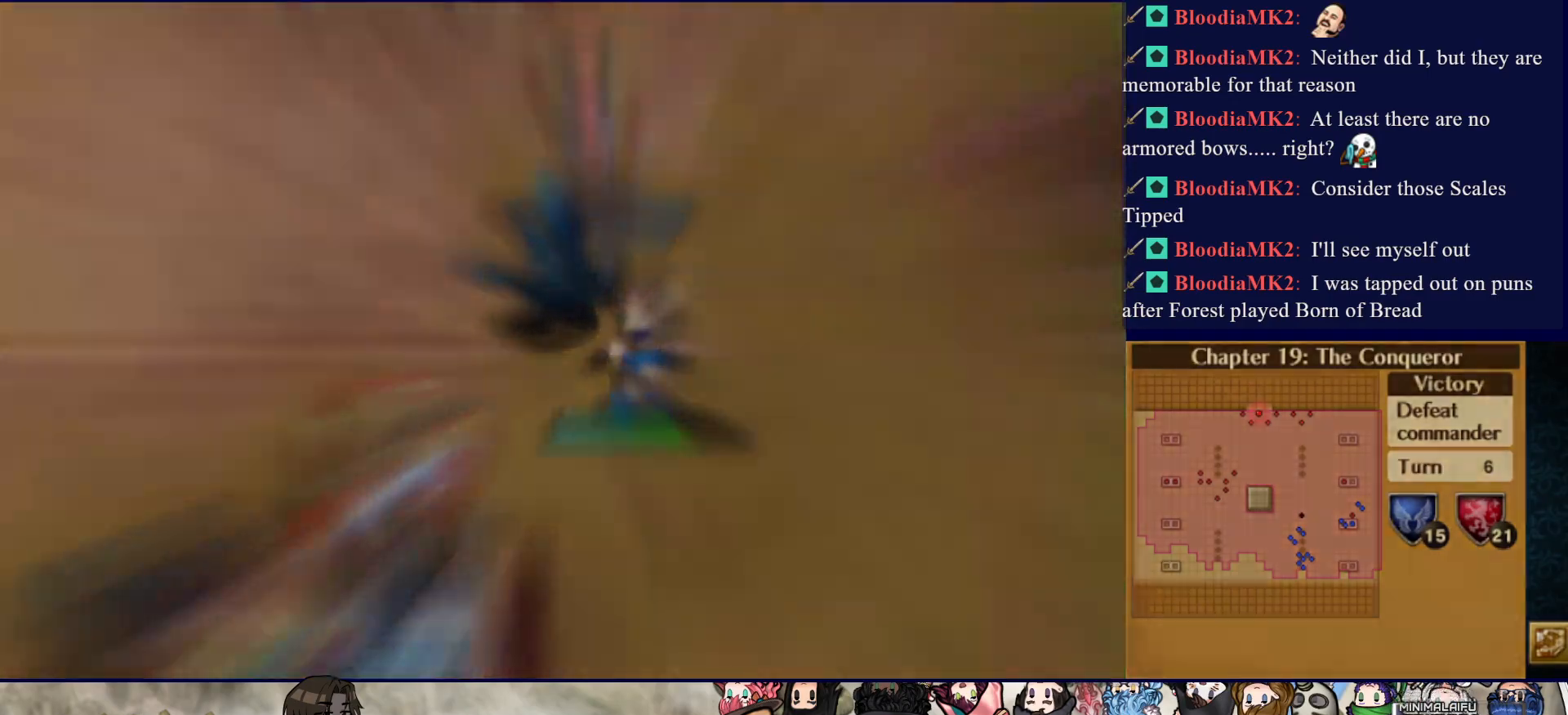
{"buttons": [], "events": [[67, "CIRCLE", "up"]]}
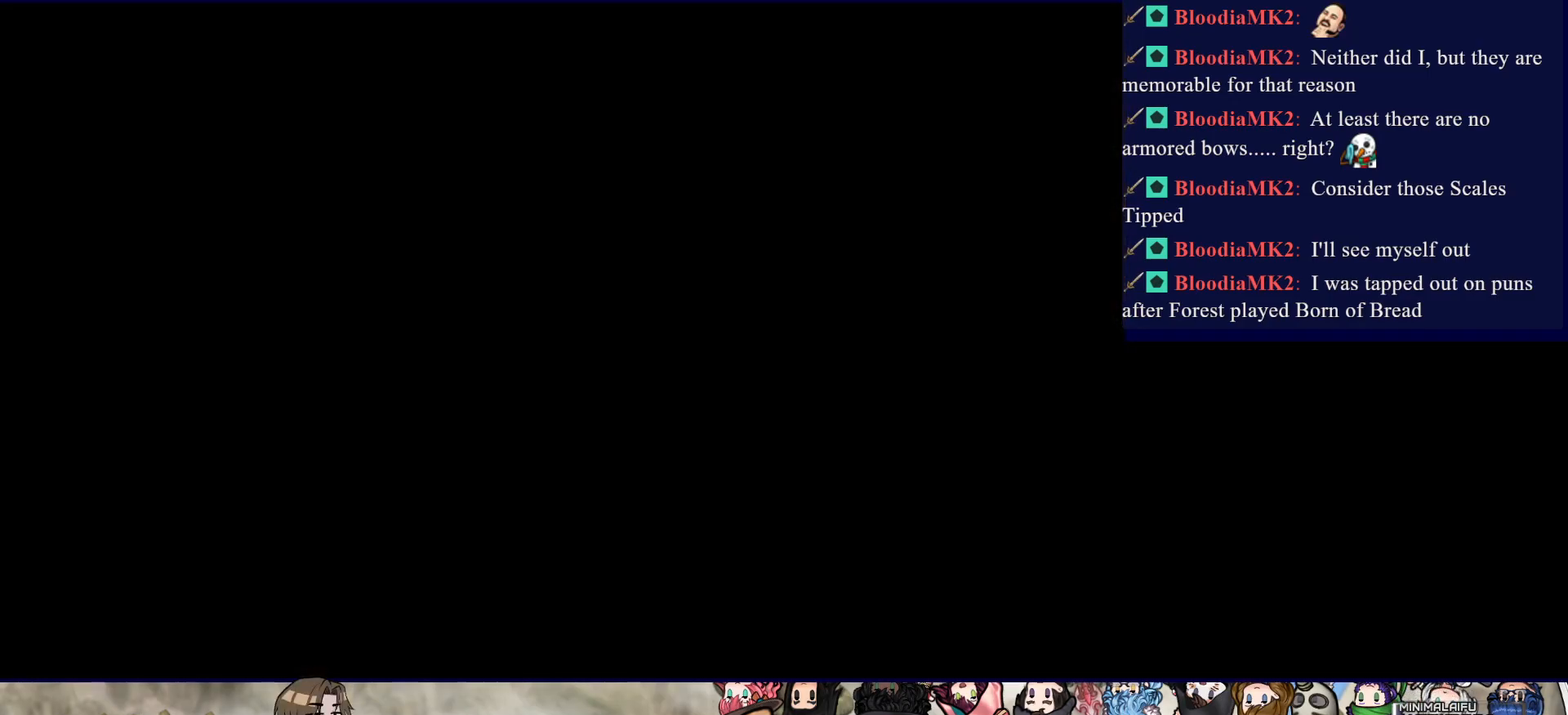
{"buttons": [], "events": []}
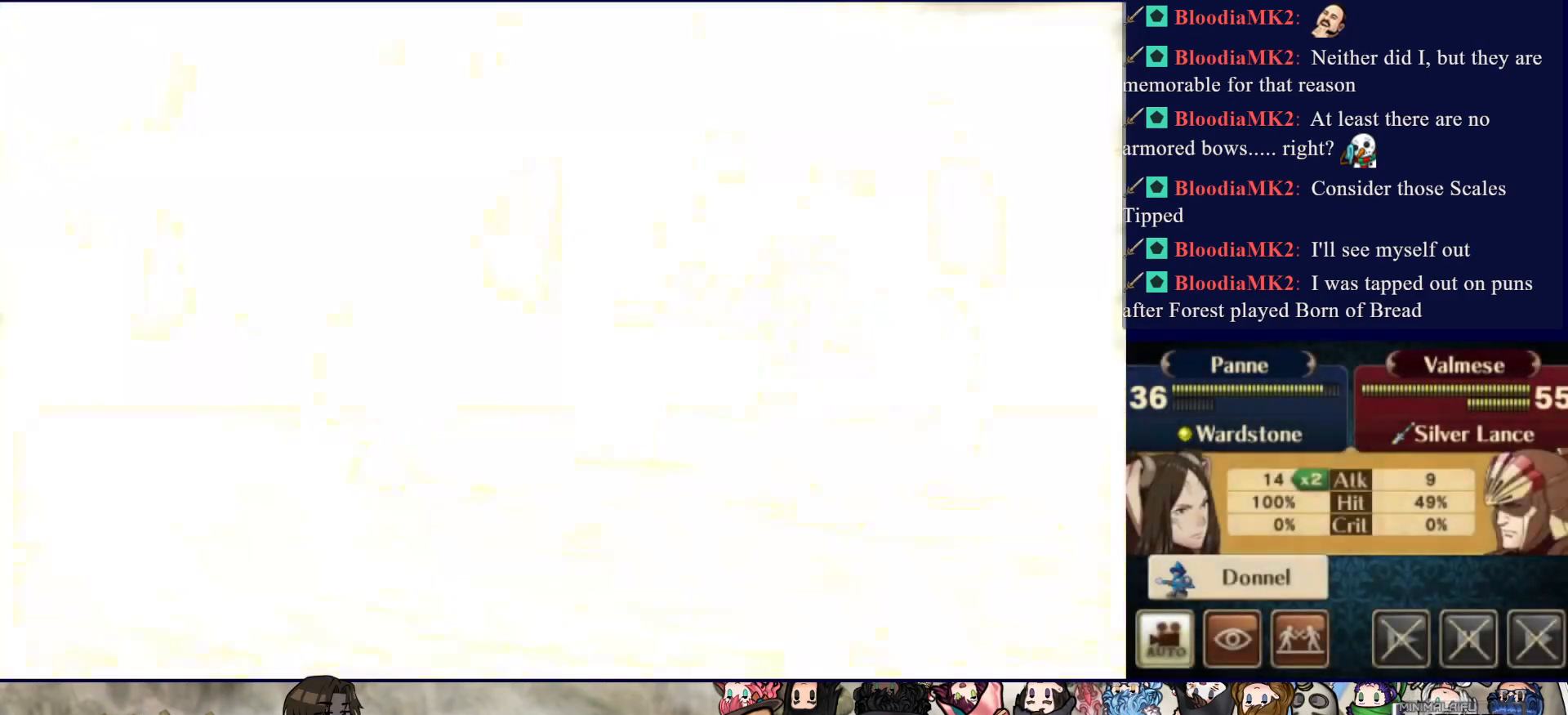
{"buttons": ["CIRCLE"], "events": [[33, "CIRCLE", "down"]]}
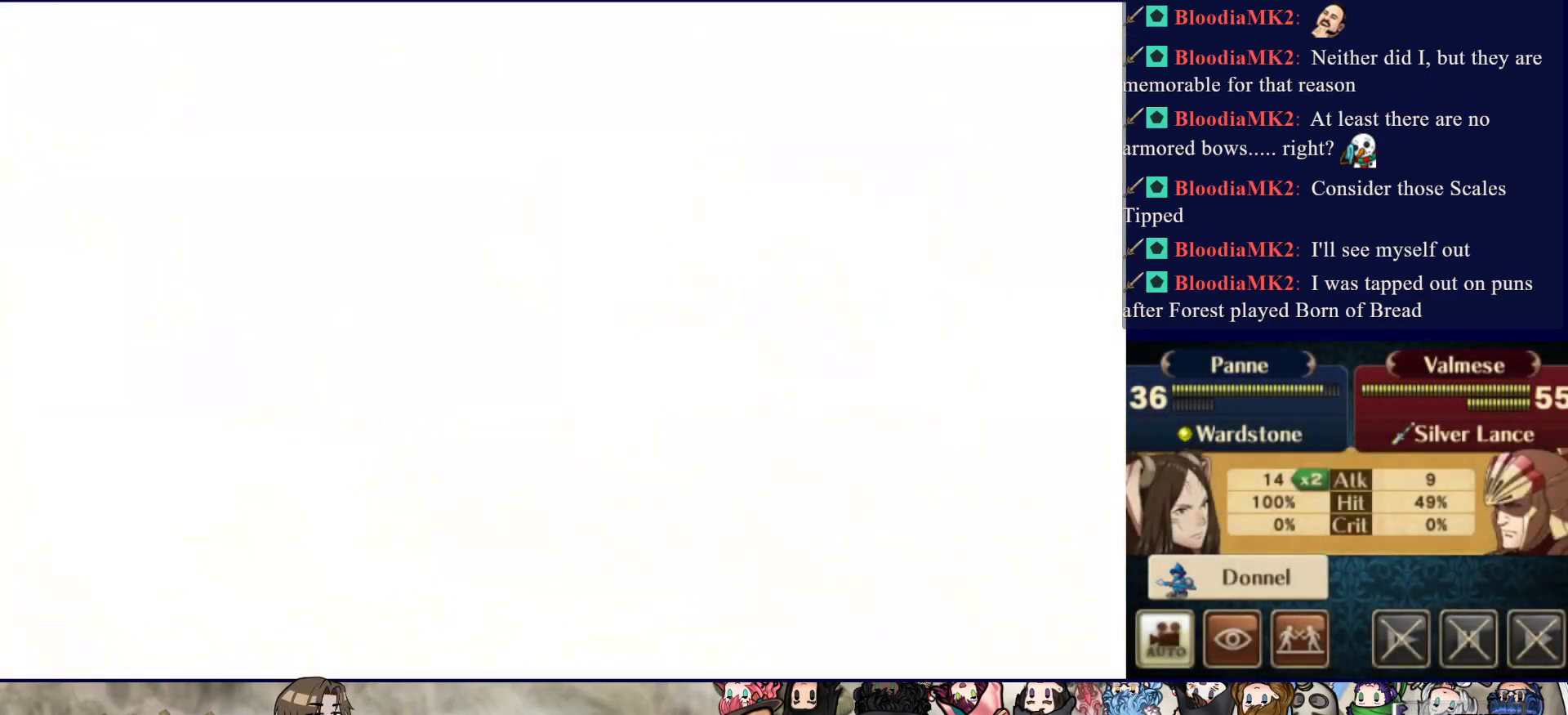
{"buttons": ["CIRCLE"], "events": []}
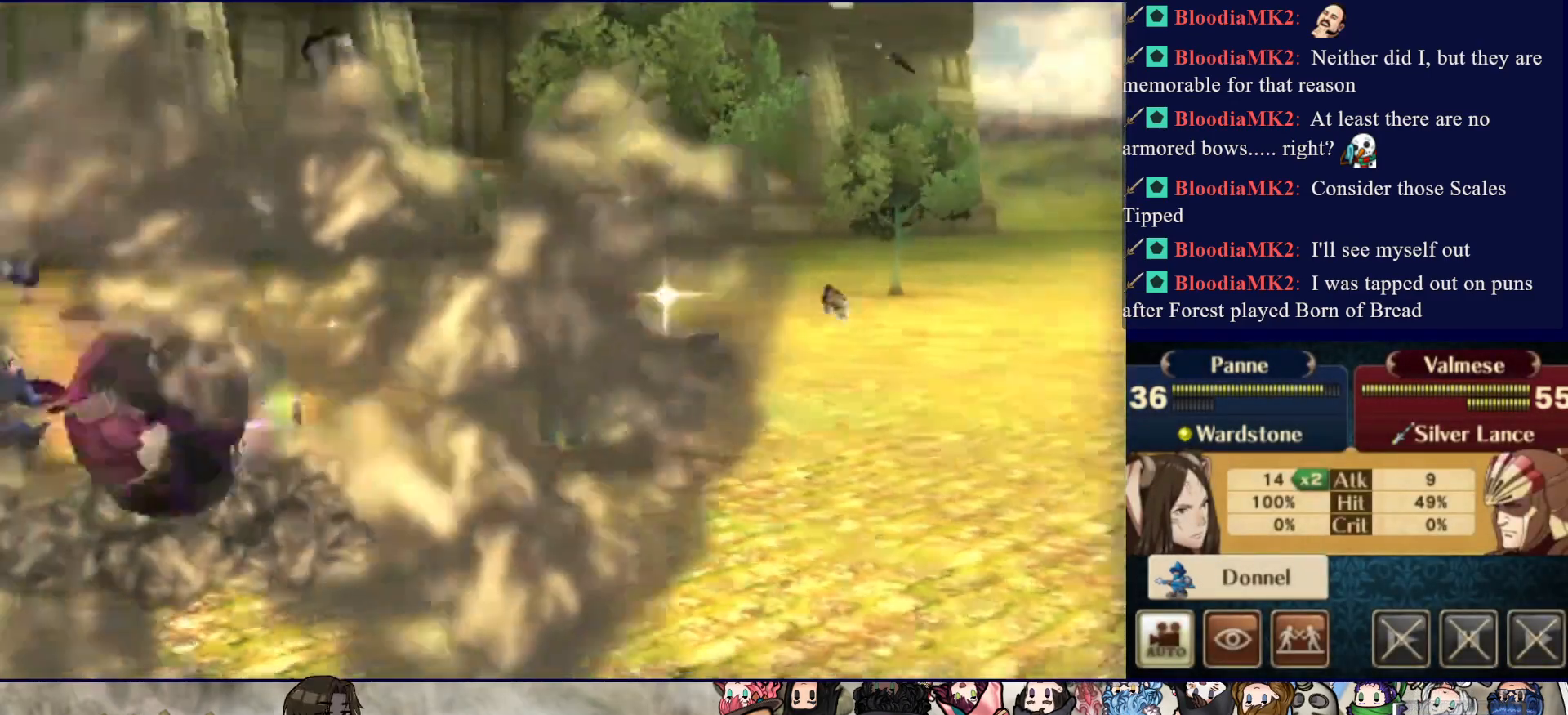
{"buttons": ["CIRCLE"], "events": []}
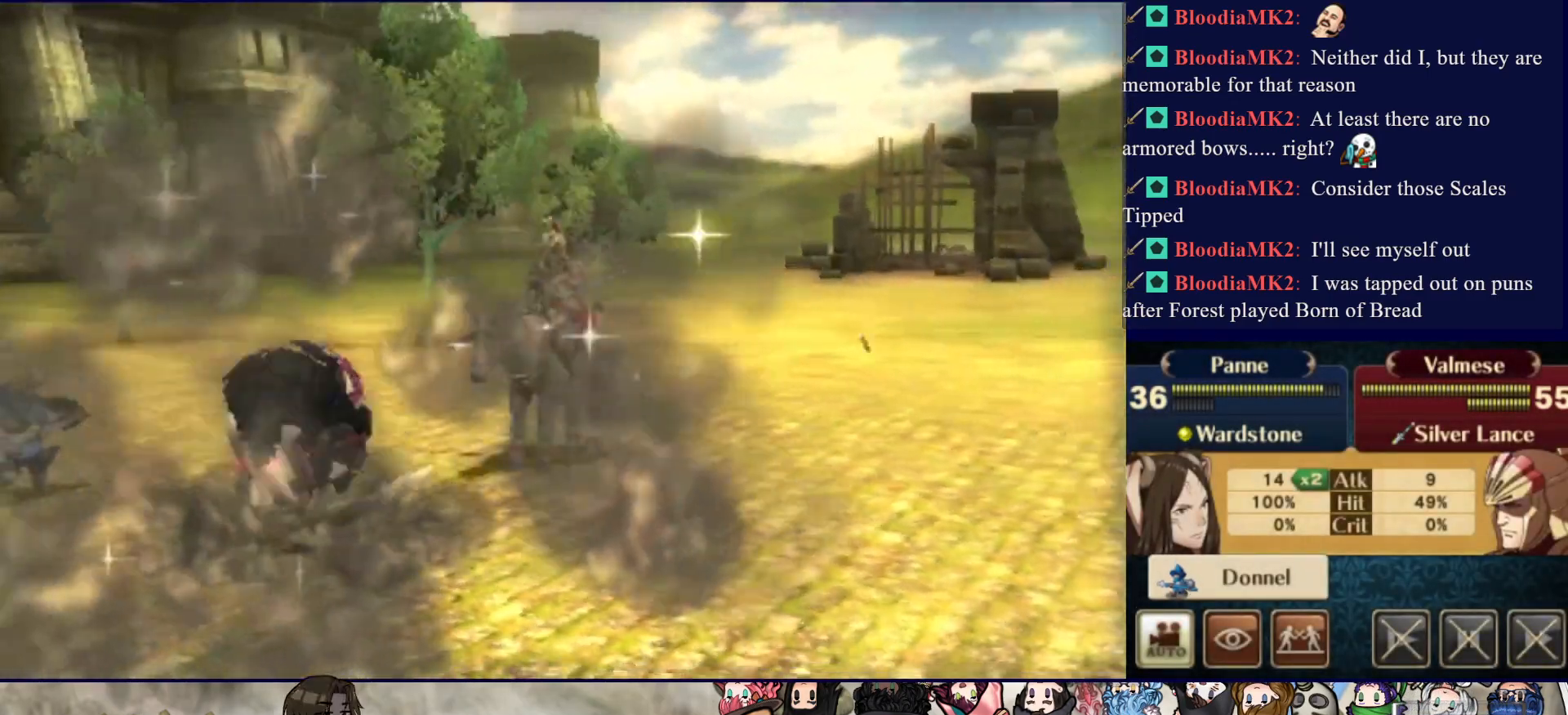
{"buttons": ["CIRCLE"], "events": []}
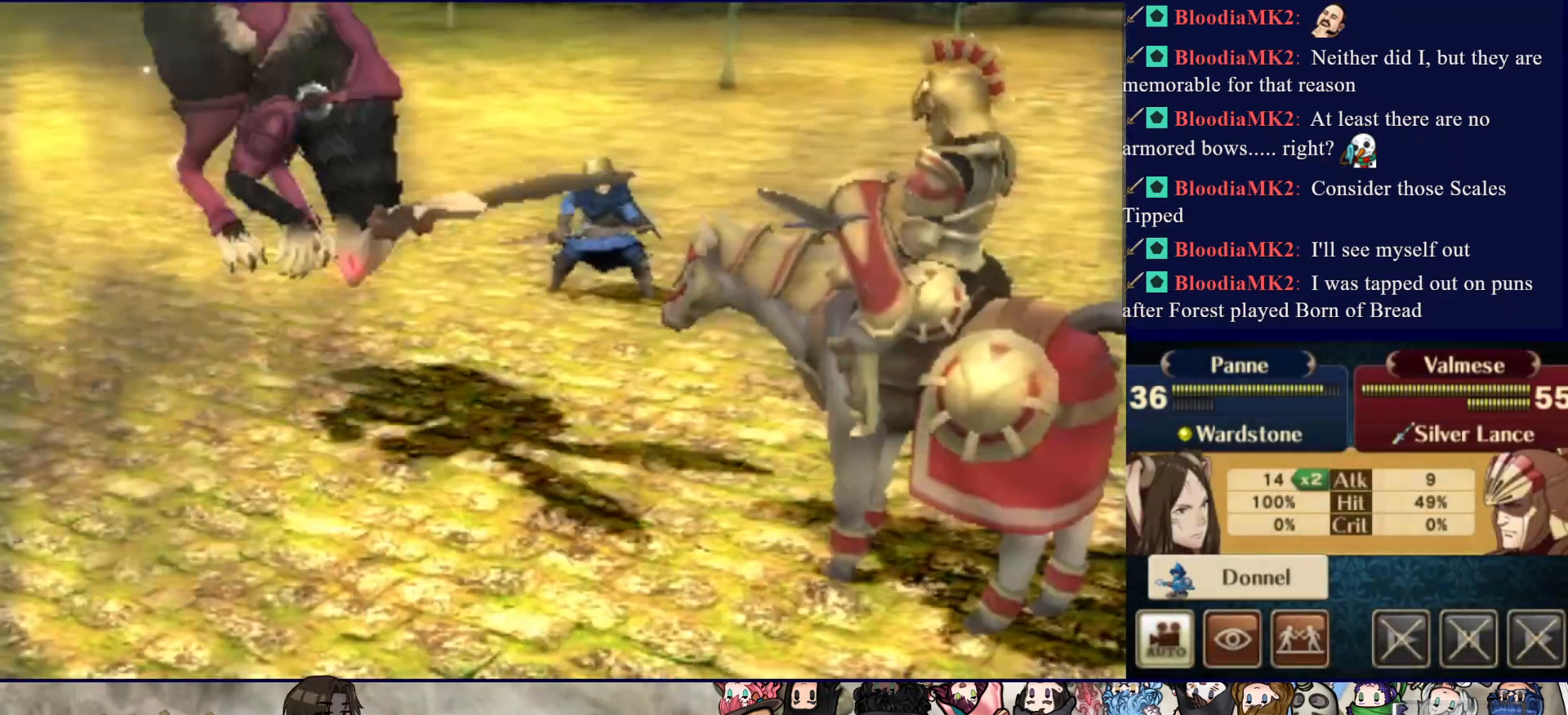
{"buttons": ["CIRCLE"], "events": []}
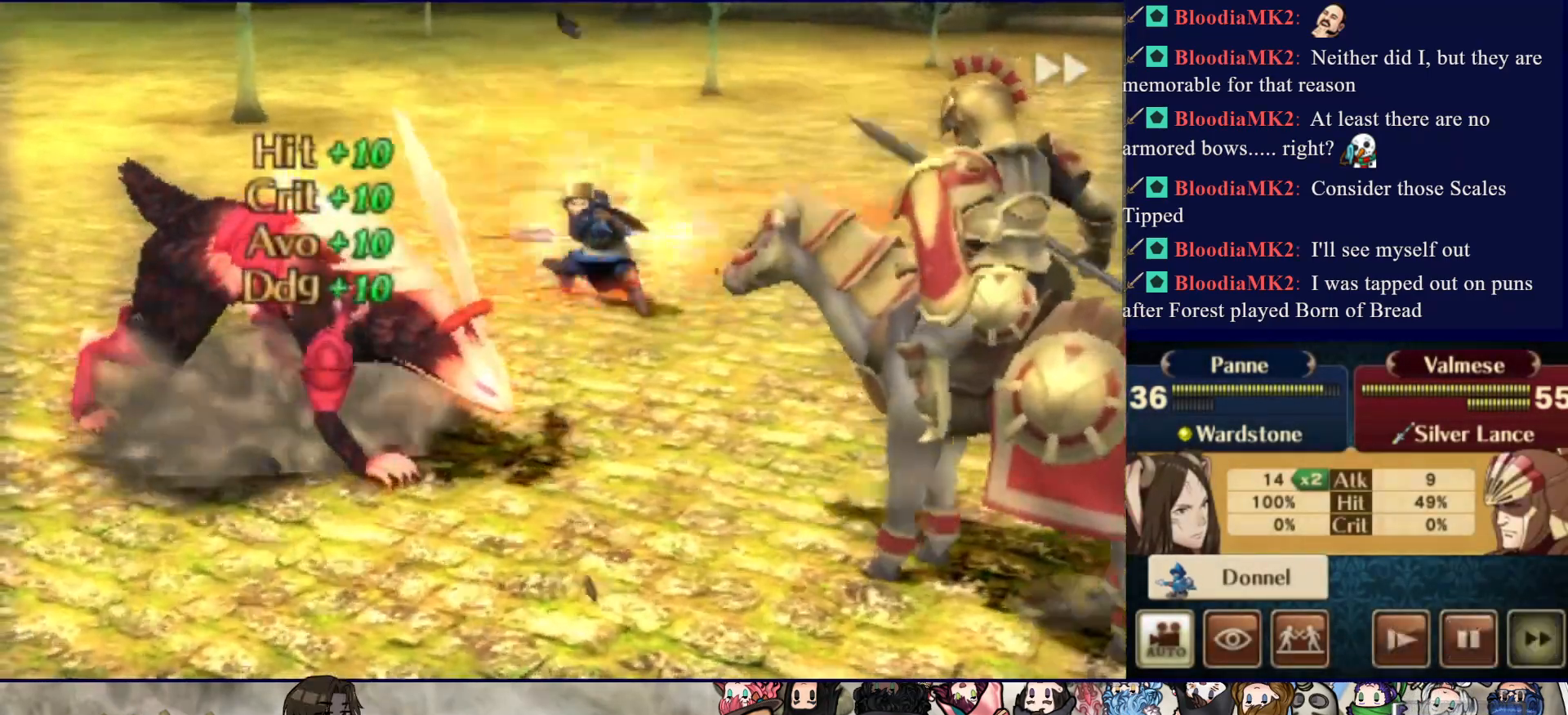
{"buttons": ["CIRCLE"], "events": []}
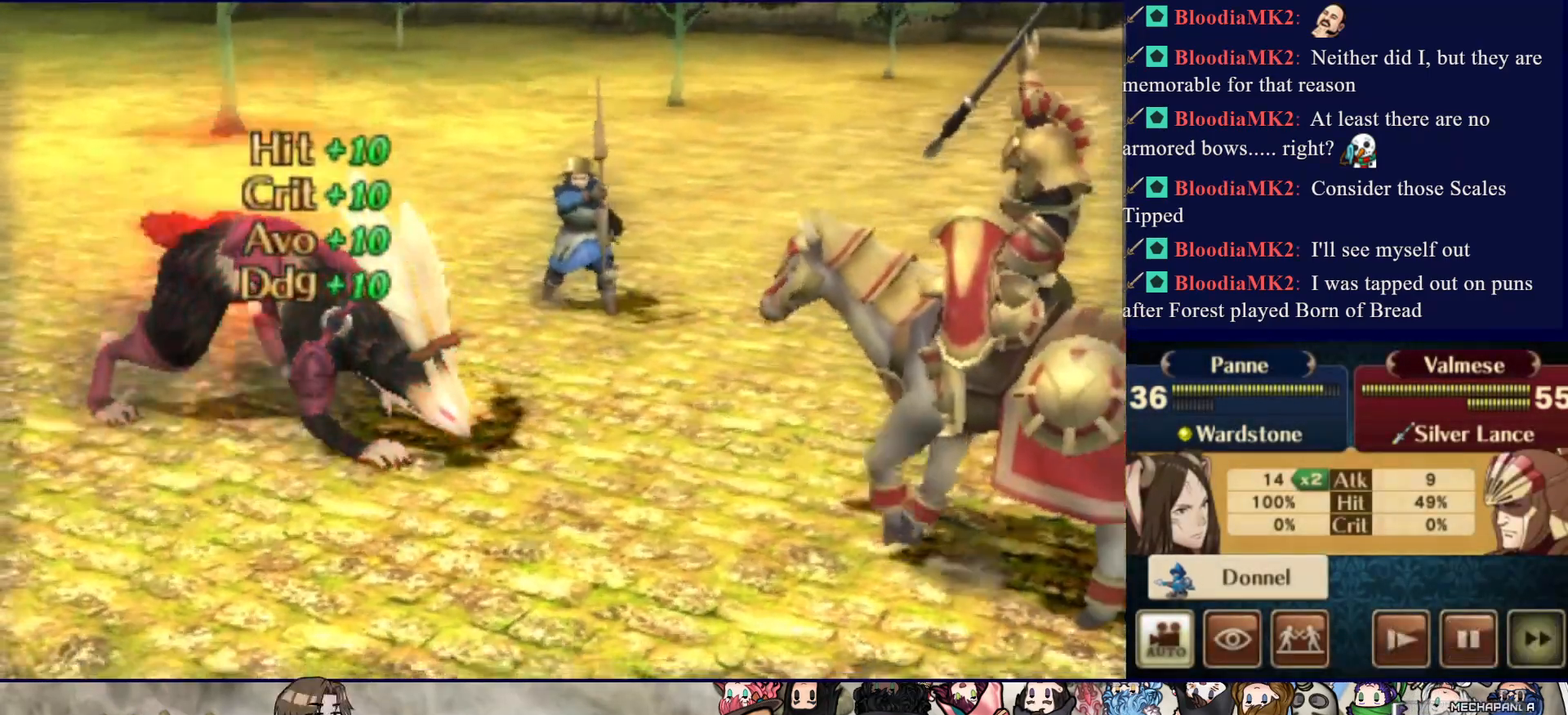
{"buttons": ["CIRCLE"], "events": []}
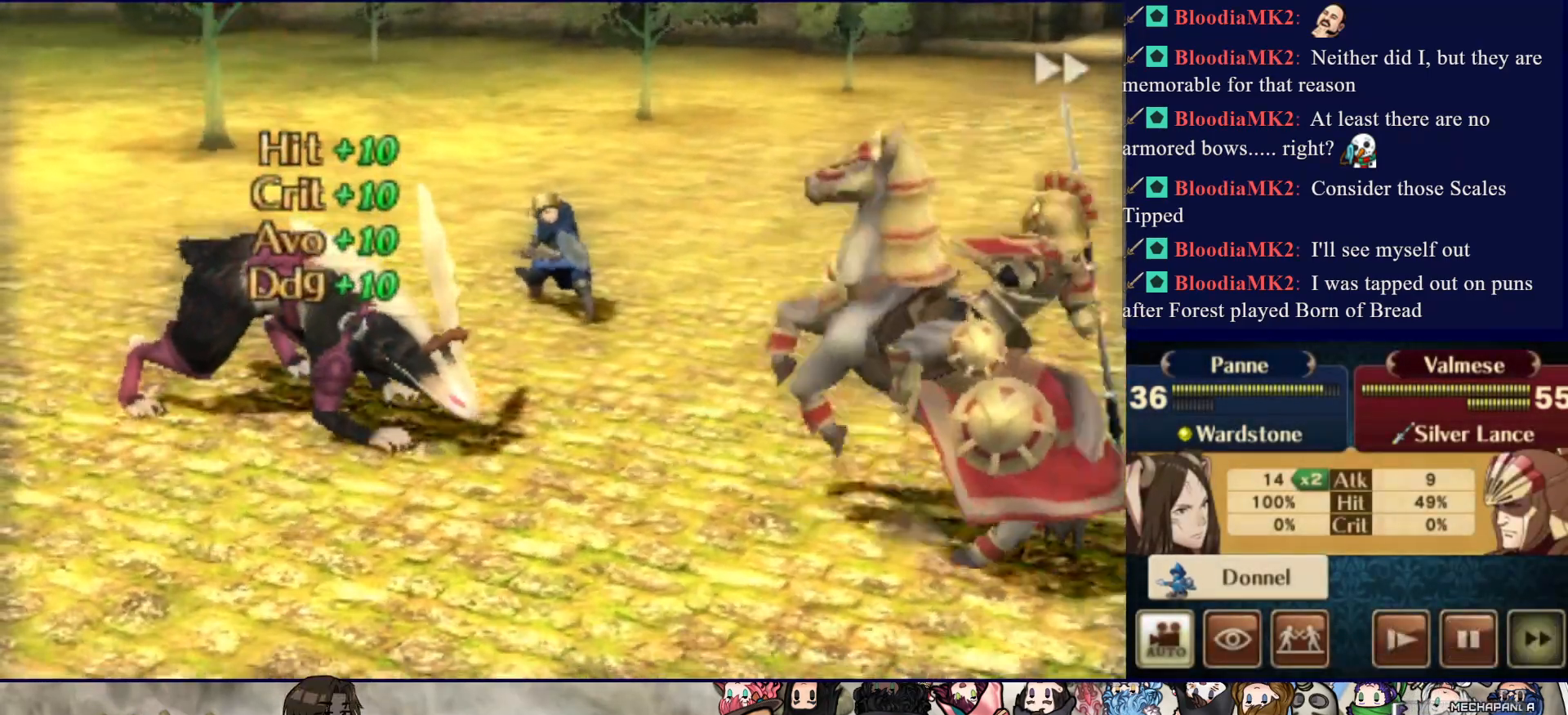
{"buttons": ["CIRCLE"], "events": []}
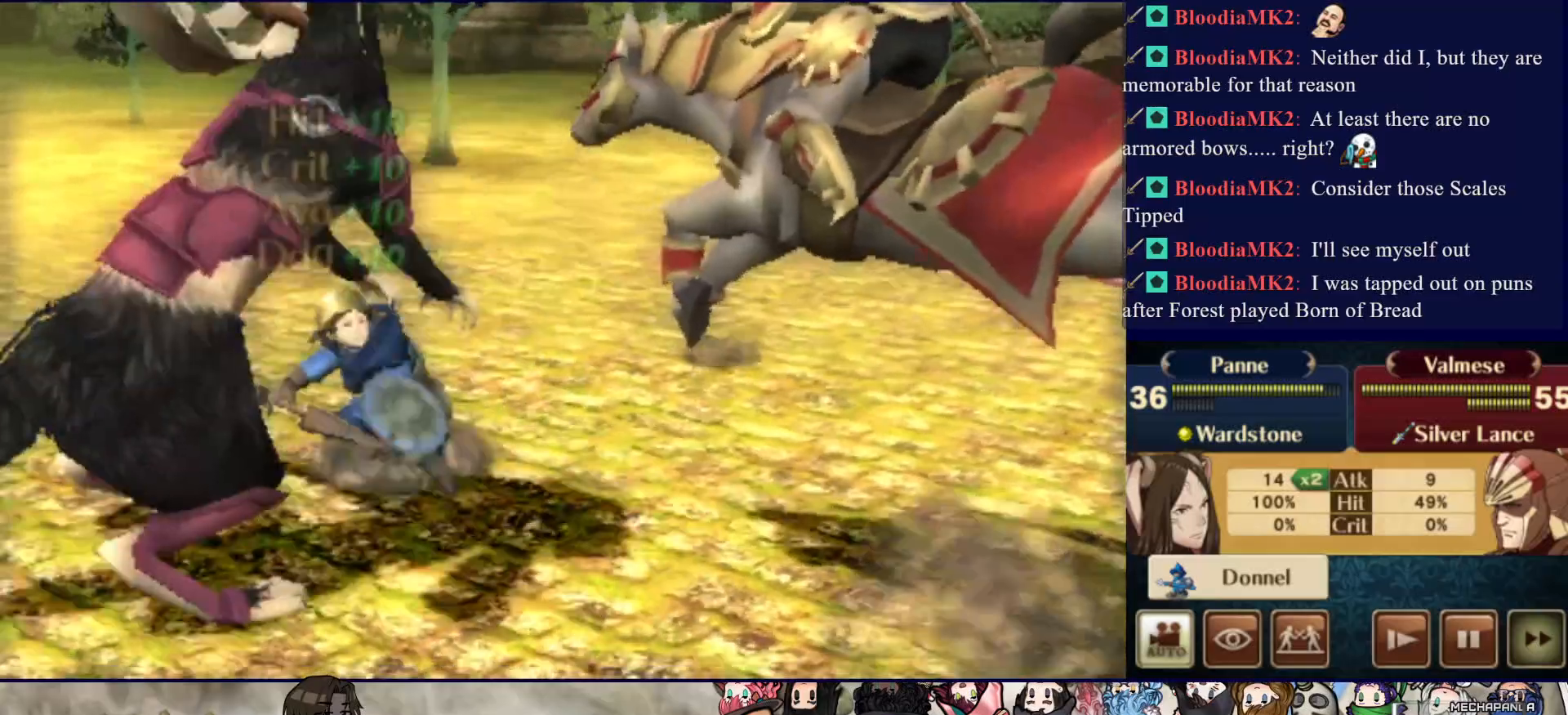
{"buttons": ["CIRCLE"], "events": []}
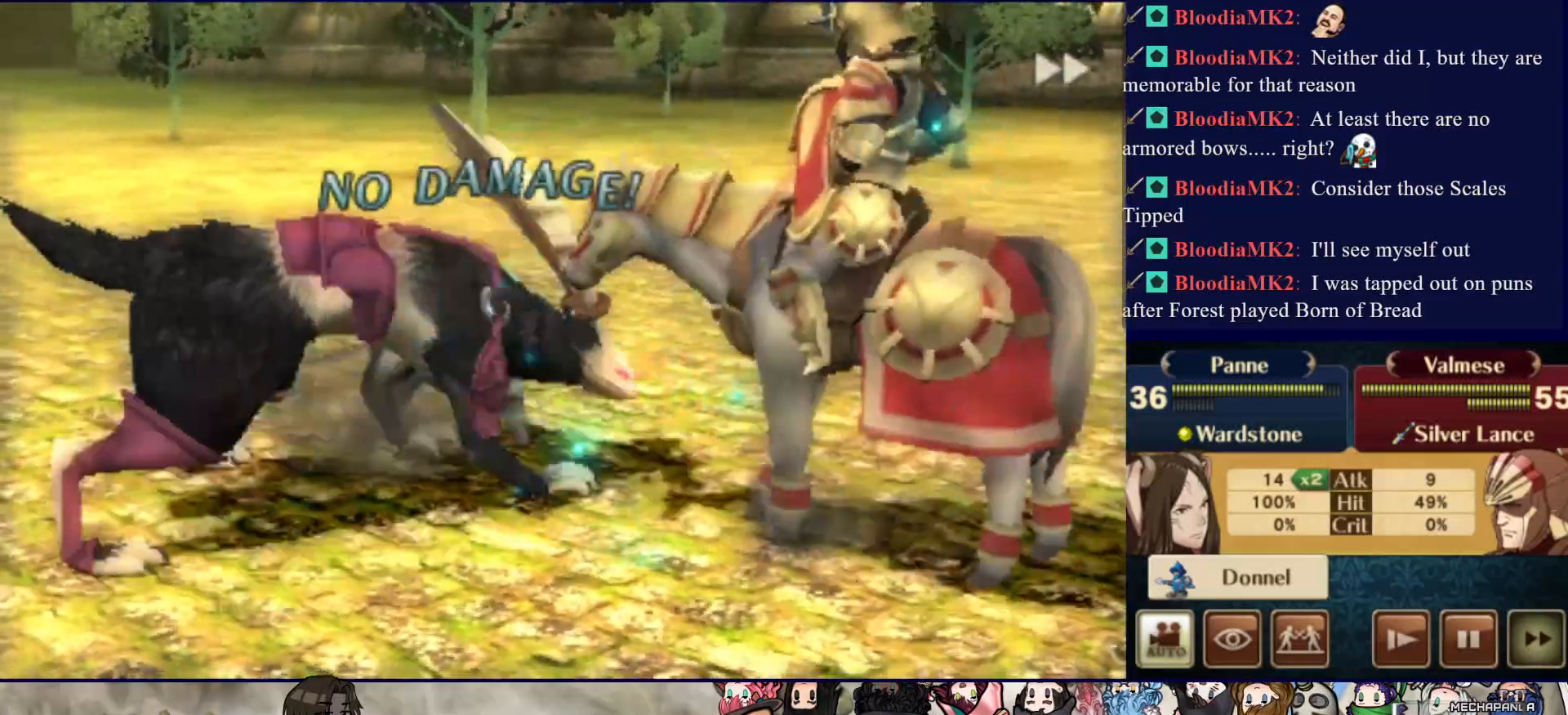
{"buttons": ["CIRCLE"], "events": []}
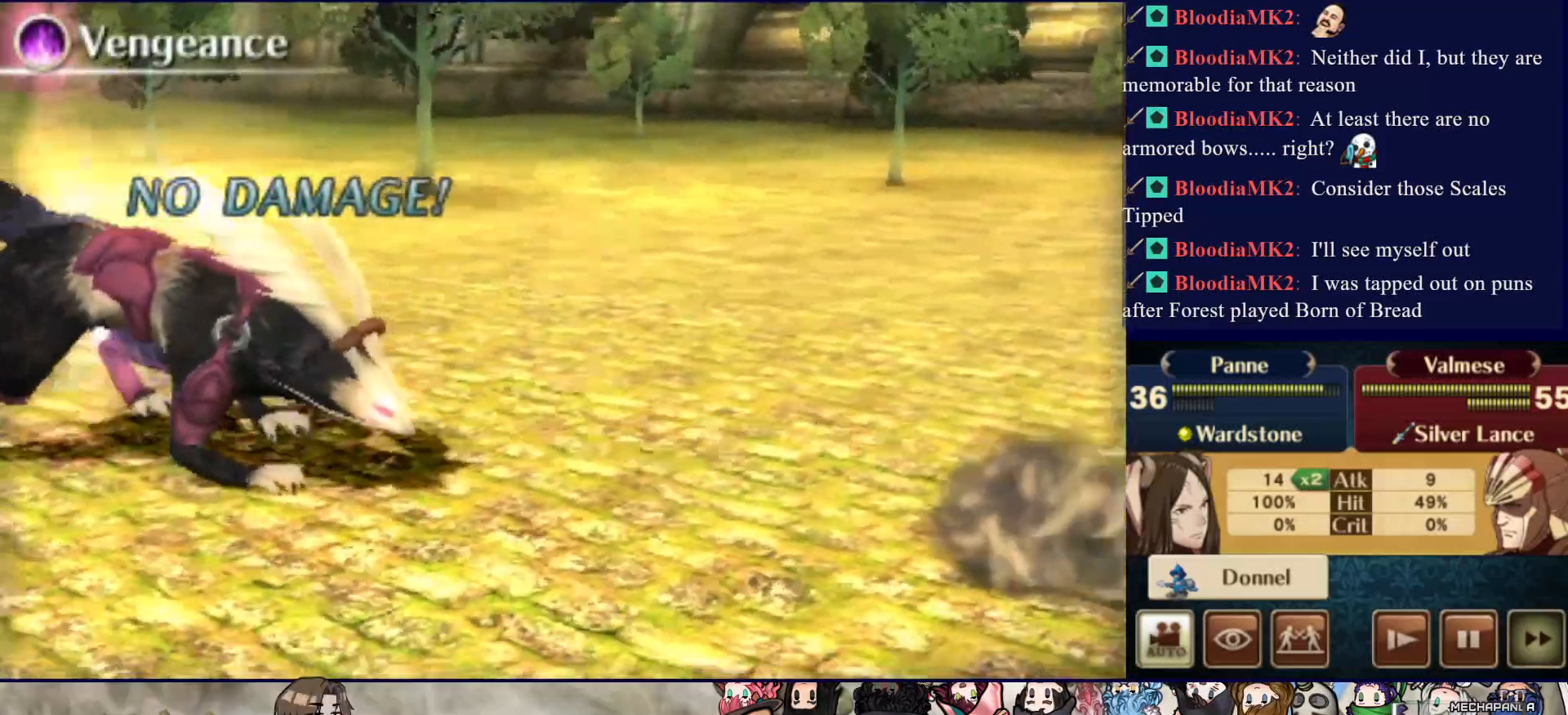
{"buttons": ["CIRCLE"], "events": []}
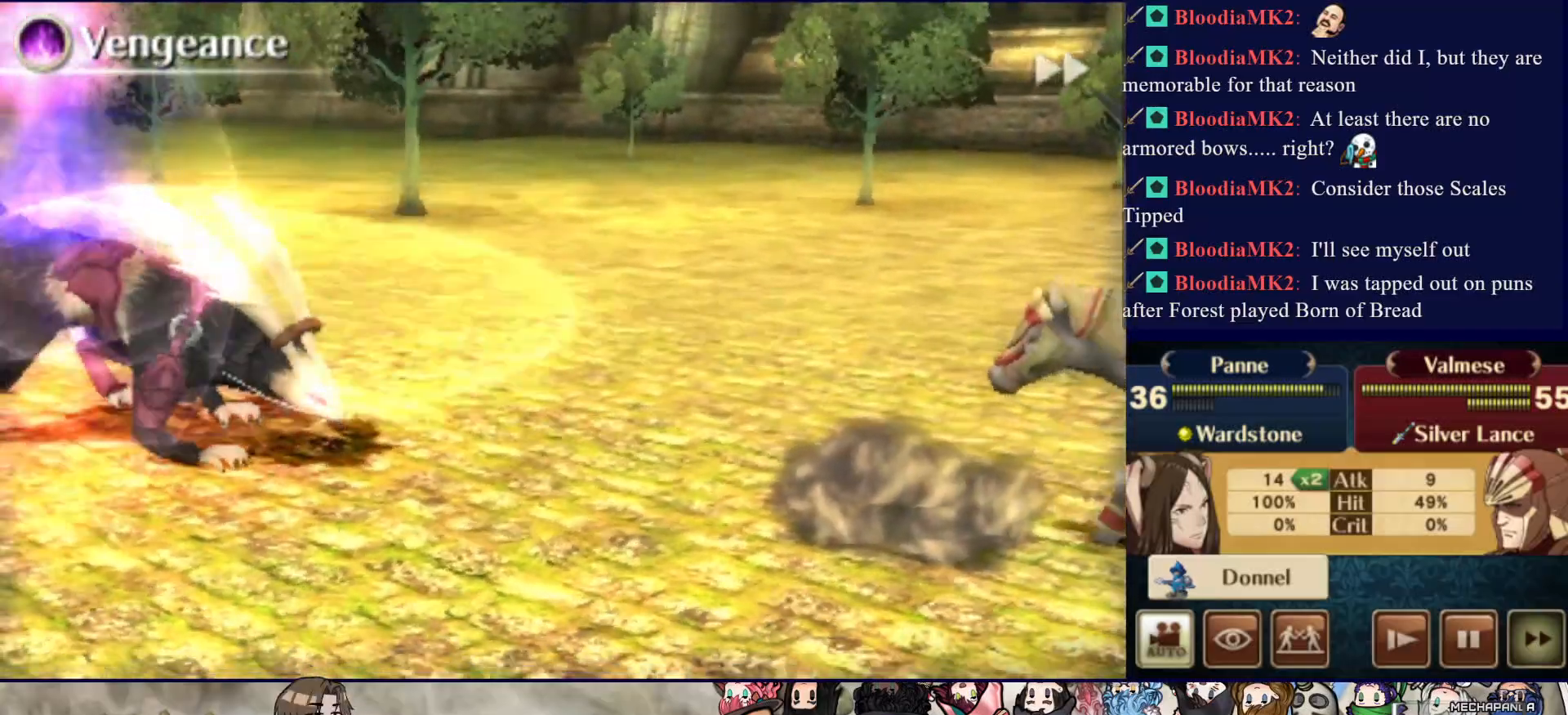
{"buttons": ["CIRCLE"], "events": []}
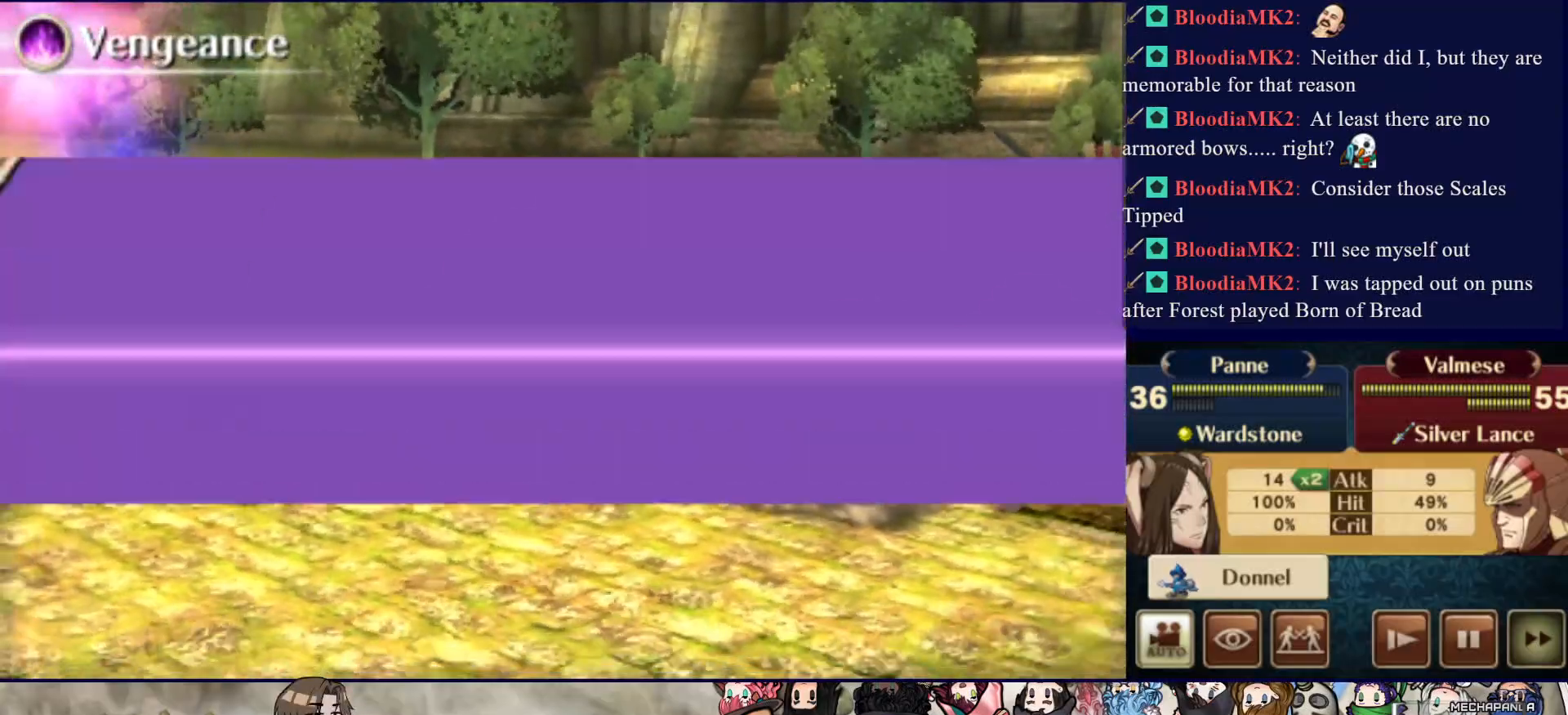
{"buttons": ["CIRCLE"], "events": []}
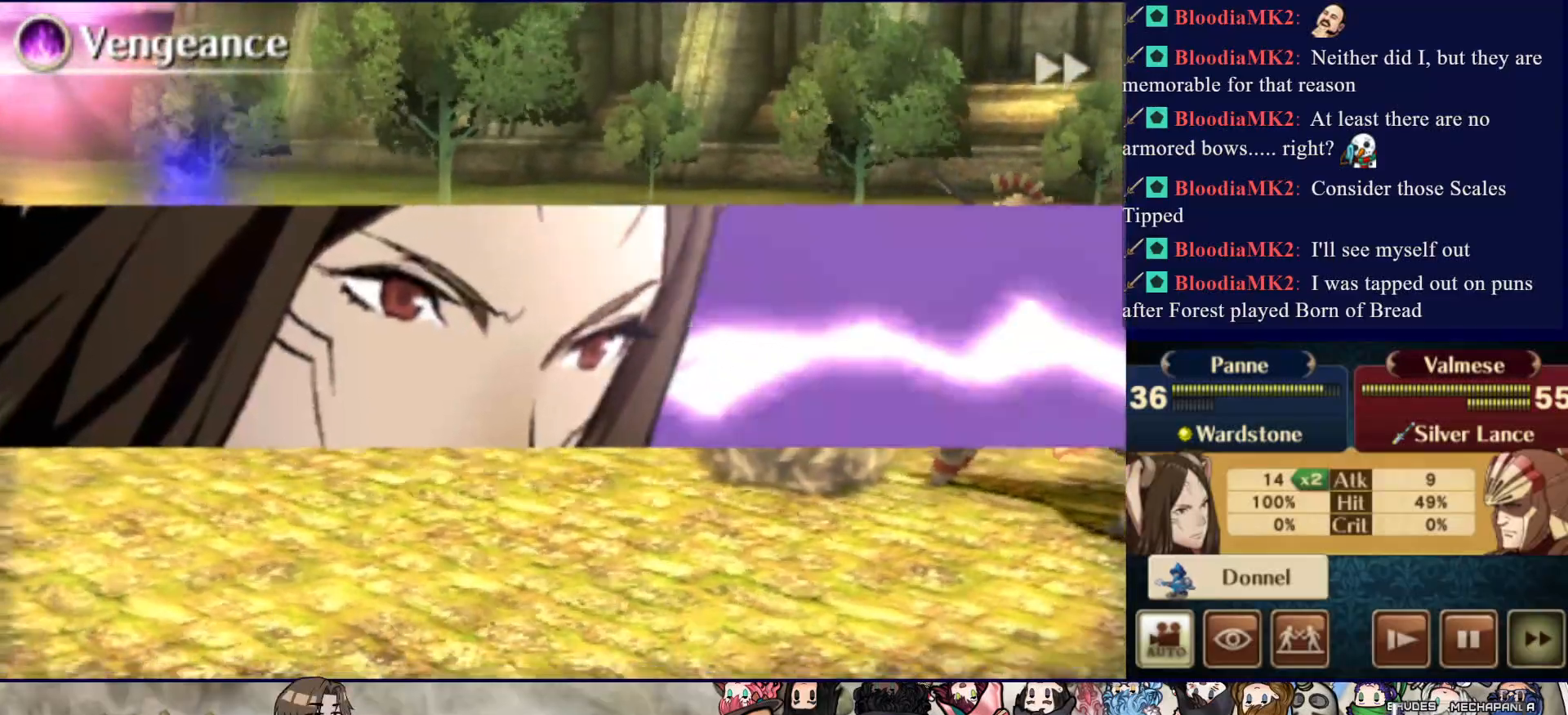
{"buttons": ["CIRCLE"], "events": []}